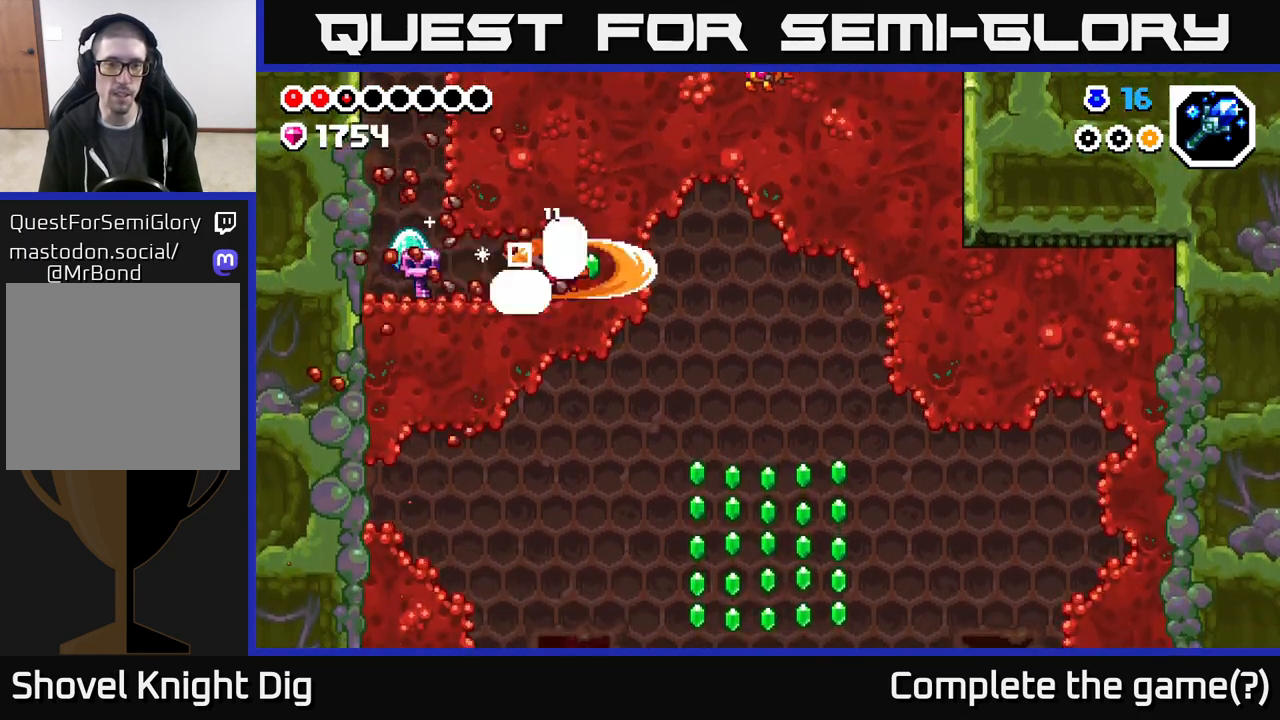
Gameplay with a controller (Xbox layout); each line is a JSON object with the inputs held at the frame after it. "events" lists button and stick changes between this image and that frame as [ms after this image, input, new state], when the widget could be followed in between.
{"buttons": ["DPAD_RIGHT"], "left_stick": "center", "right_stick": "center", "events": [[67, "X", "down"], [183, "X", "up"], [267, "X", "down"], [367, "X", "up"]]}
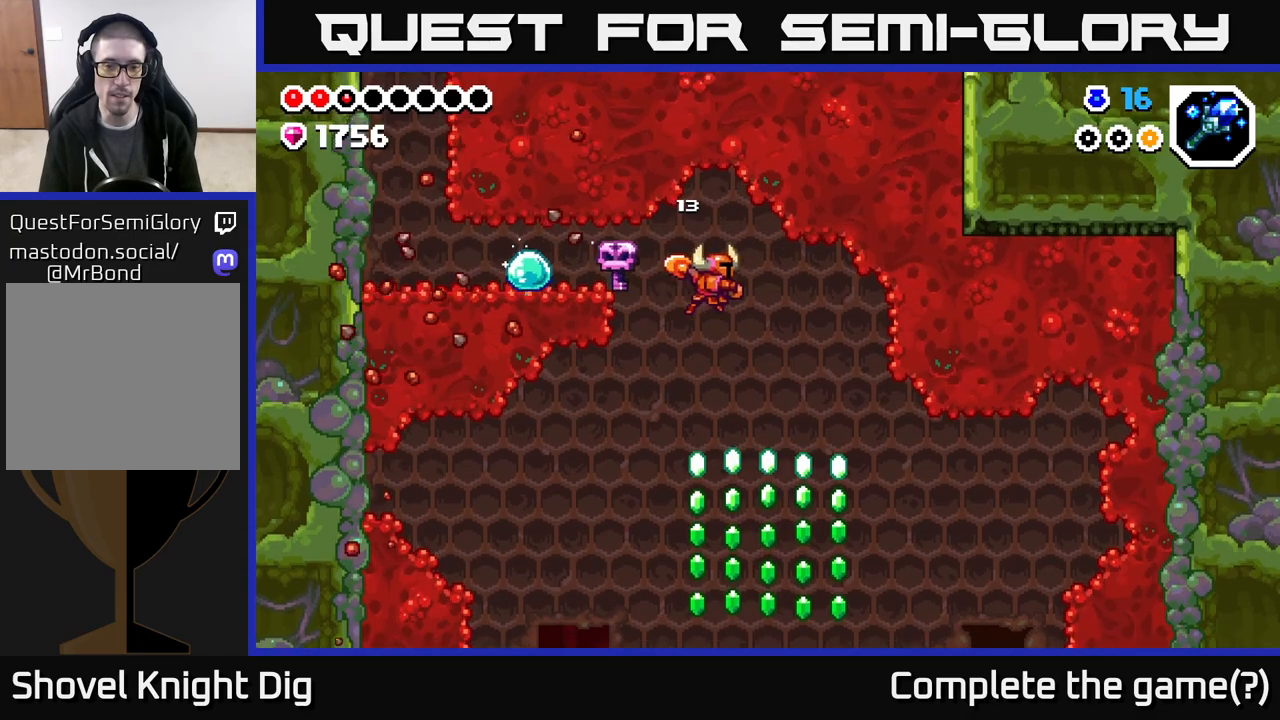
{"buttons": [], "left_stick": "center", "right_stick": "center", "events": [[167, "DPAD_RIGHT", "up"], [200, "DPAD_LEFT", "down"], [333, "DPAD_LEFT", "up"], [350, "DPAD_RIGHT", "down"], [500, "DPAD_RIGHT", "up"]]}
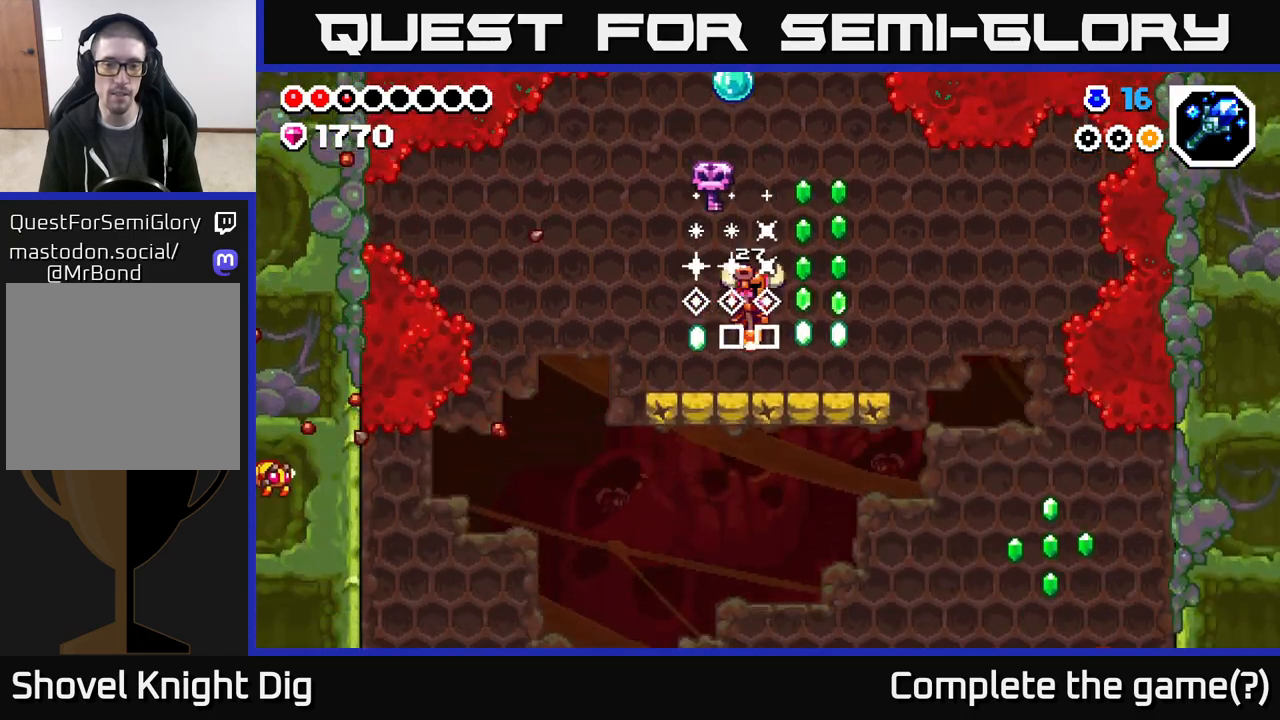
{"buttons": [], "left_stick": "center", "right_stick": "center", "events": [[100, "DPAD_RIGHT", "down"], [150, "A", "down"], [350, "A", "up"], [400, "DPAD_RIGHT", "up"]]}
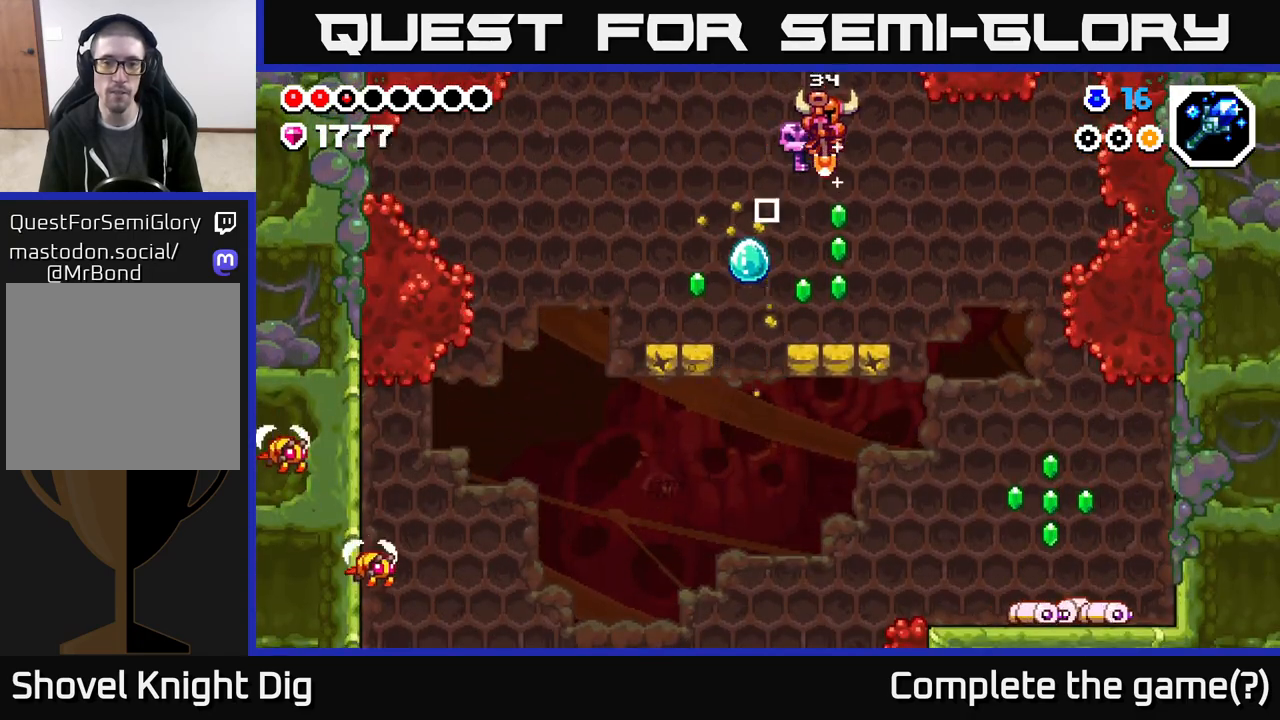
{"buttons": [], "left_stick": "center", "right_stick": "center", "events": []}
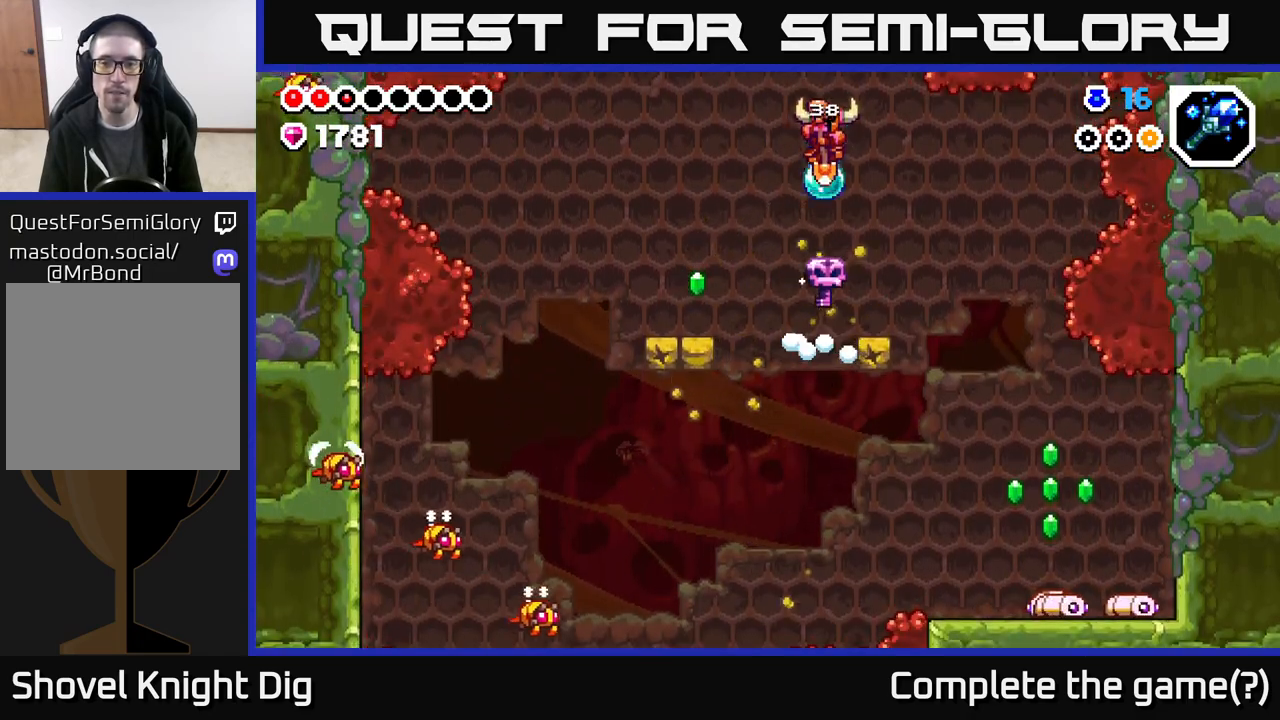
{"buttons": ["DPAD_RIGHT"], "left_stick": "center", "right_stick": "center", "events": [[117, "DPAD_RIGHT", "down"]]}
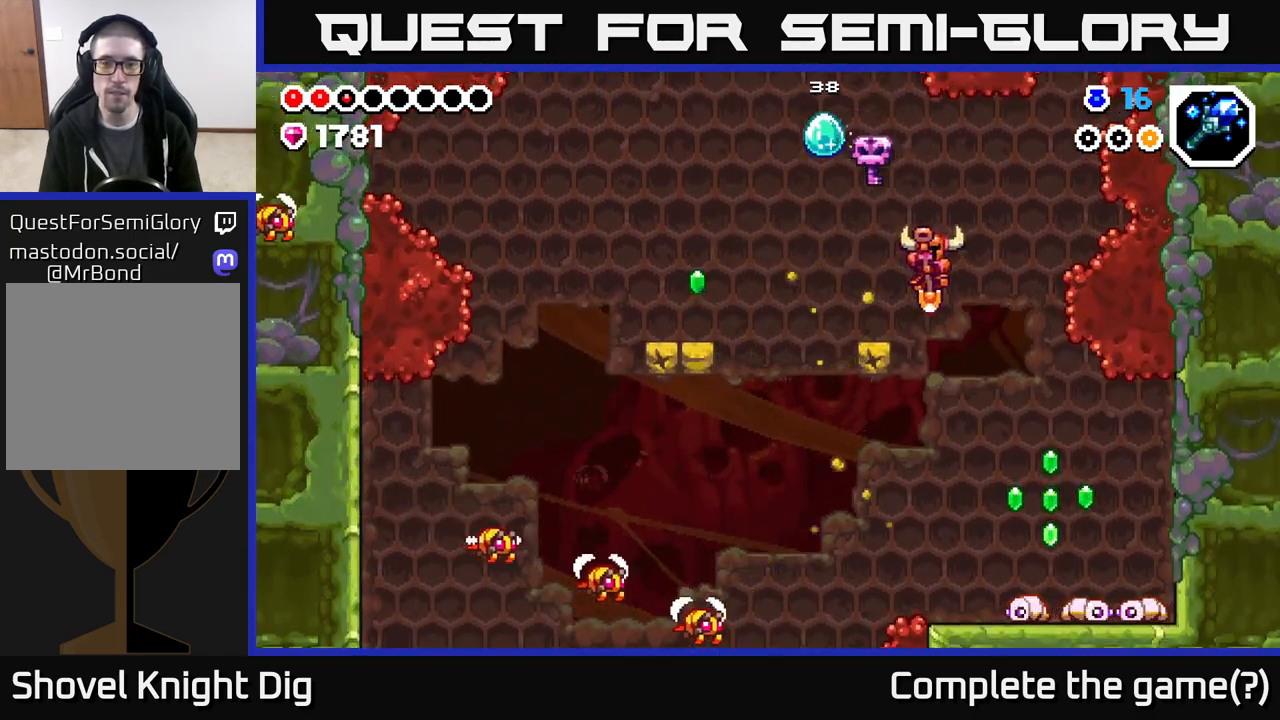
{"buttons": [], "left_stick": "center", "right_stick": "center", "events": [[450, "DPAD_RIGHT", "up"]]}
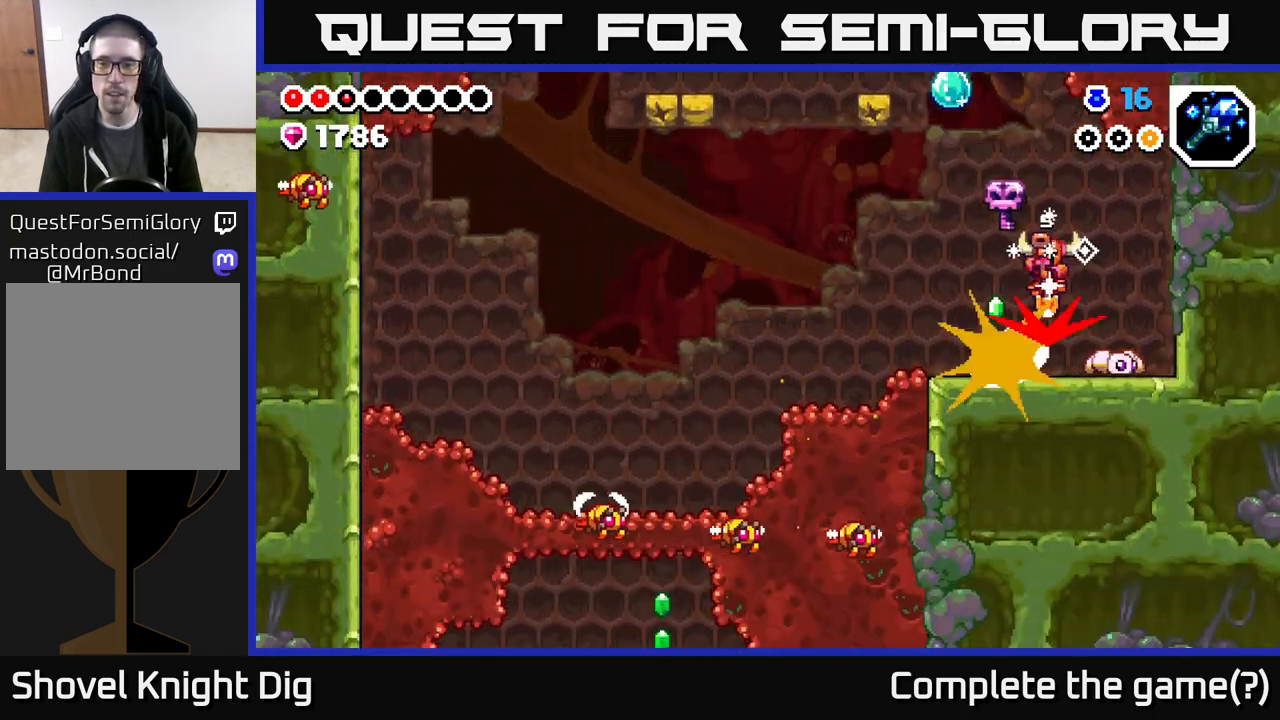
{"buttons": [], "left_stick": "center", "right_stick": "center", "events": [[50, "DPAD_LEFT", "down"], [483, "DPAD_LEFT", "up"]]}
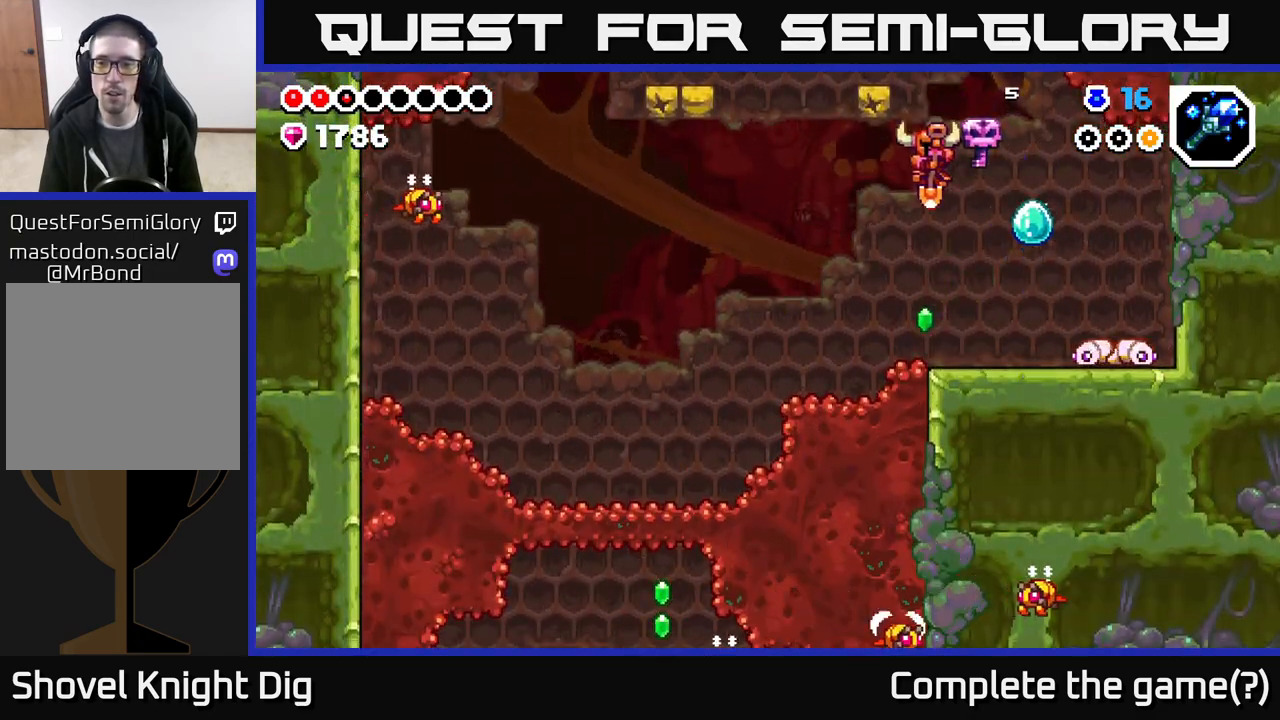
{"buttons": ["DPAD_RIGHT"], "left_stick": "center", "right_stick": "center", "events": [[117, "DPAD_RIGHT", "down"], [267, "X", "down"], [367, "X", "up"]]}
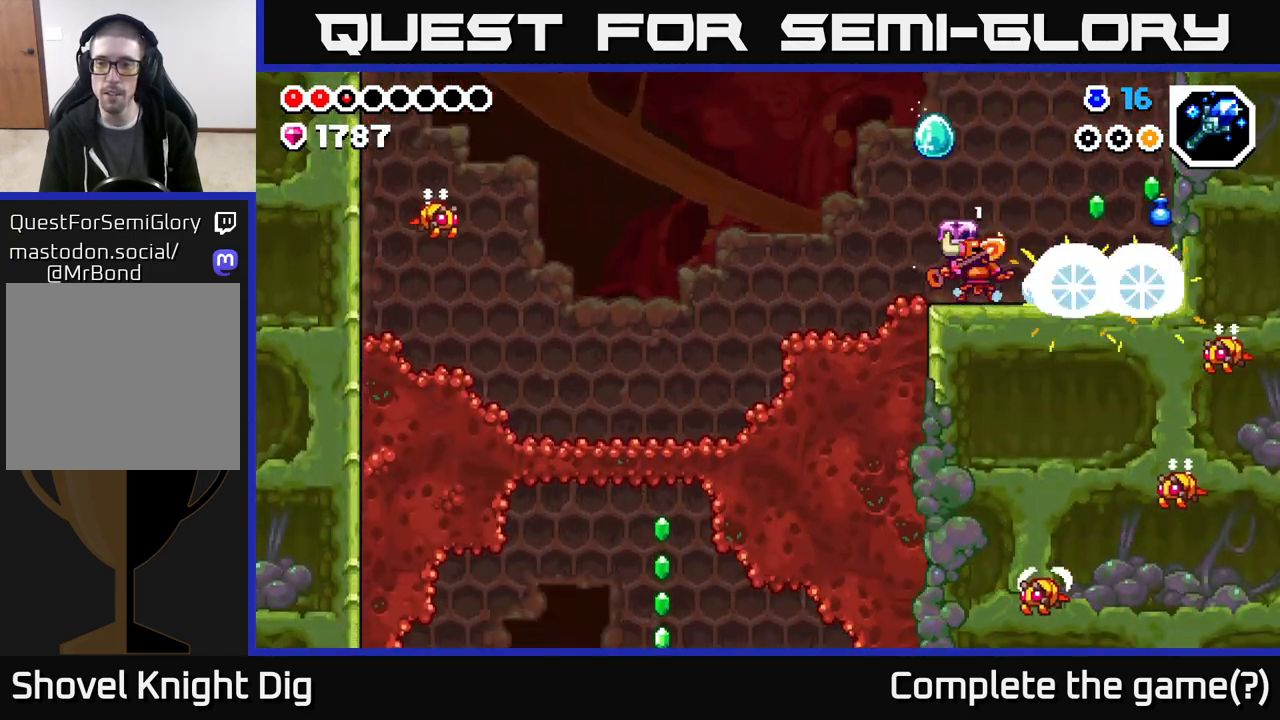
{"buttons": ["A", "X", "DPAD_RIGHT"], "left_stick": "center", "right_stick": "center", "events": [[117, "DPAD_RIGHT", "up"], [150, "DPAD_LEFT", "down"], [317, "DPAD_LEFT", "up"], [350, "DPAD_RIGHT", "down"], [433, "A", "down"], [433, "X", "down"]]}
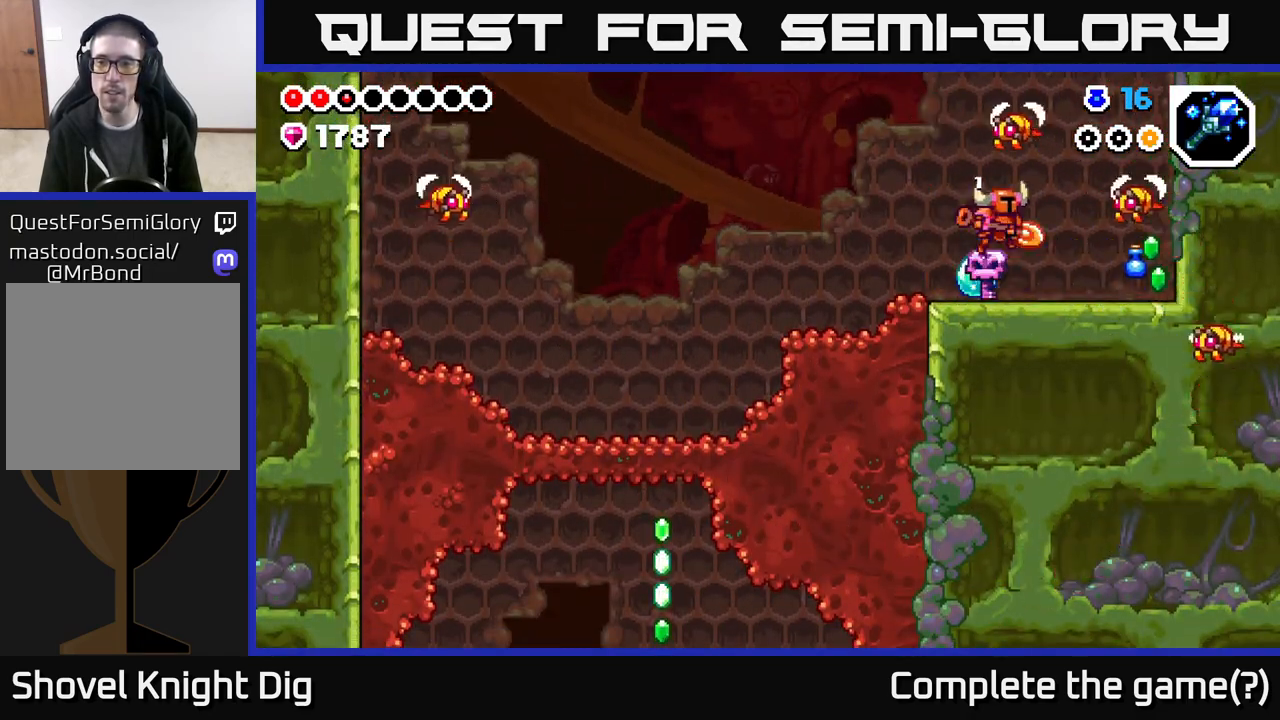
{"buttons": [], "left_stick": "center", "right_stick": "center", "events": [[17, "DPAD_RIGHT", "up"], [33, "X", "up"], [83, "A", "up"], [283, "X", "down"], [350, "X", "up"], [367, "DPAD_RIGHT", "down"], [433, "DPAD_RIGHT", "up"]]}
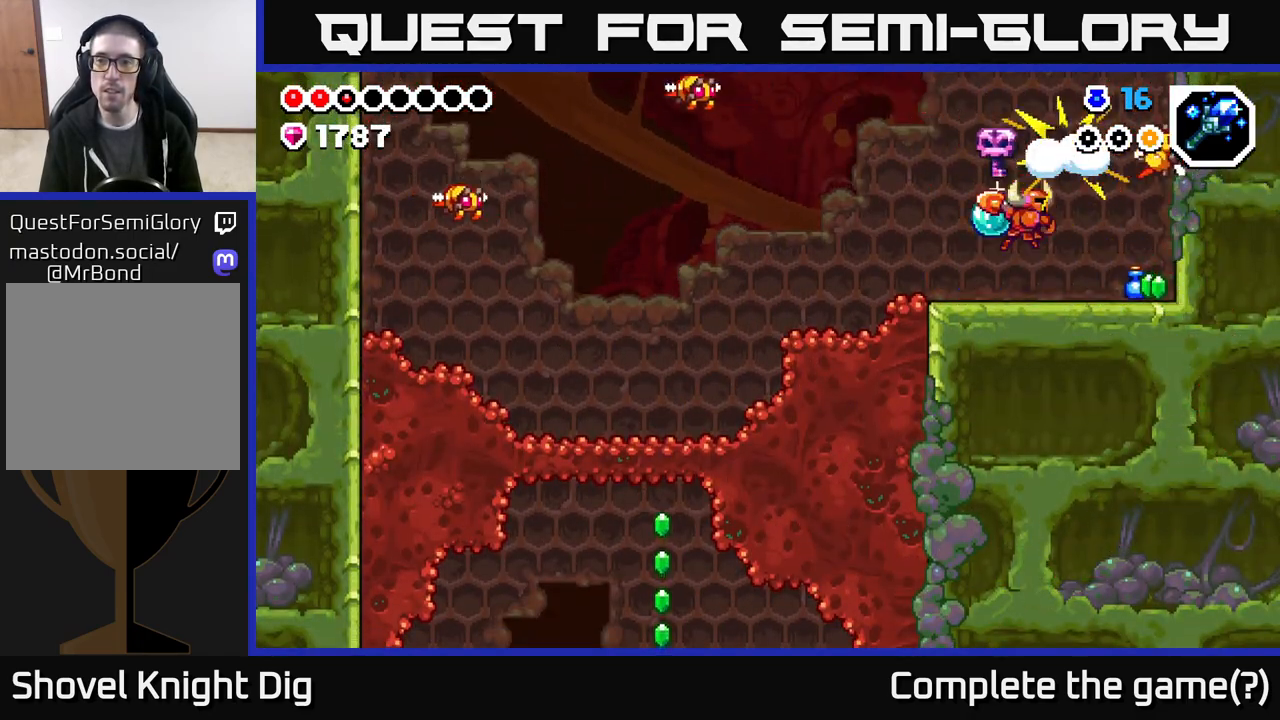
{"buttons": ["DPAD_RIGHT"], "left_stick": "center", "right_stick": "center", "events": [[150, "DPAD_RIGHT", "down"]]}
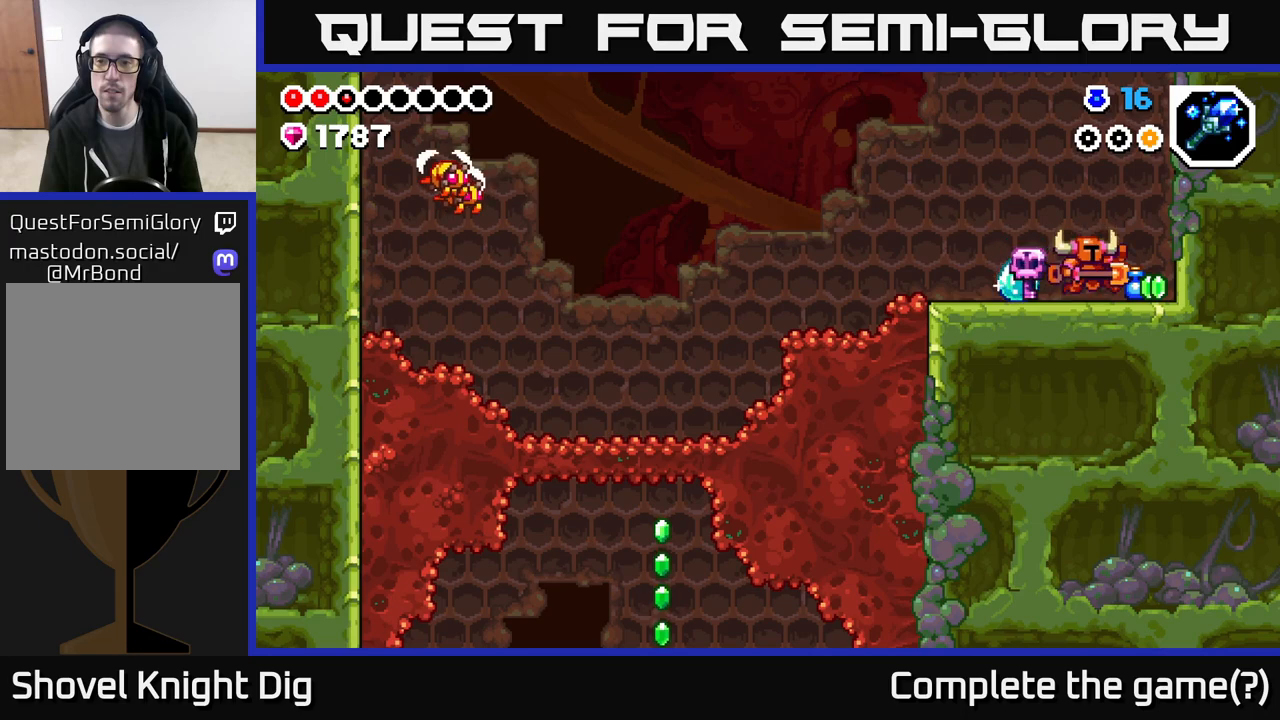
{"buttons": ["DPAD_LEFT"], "left_stick": "center", "right_stick": "center", "events": [[167, "DPAD_RIGHT", "up"], [200, "DPAD_LEFT", "down"]]}
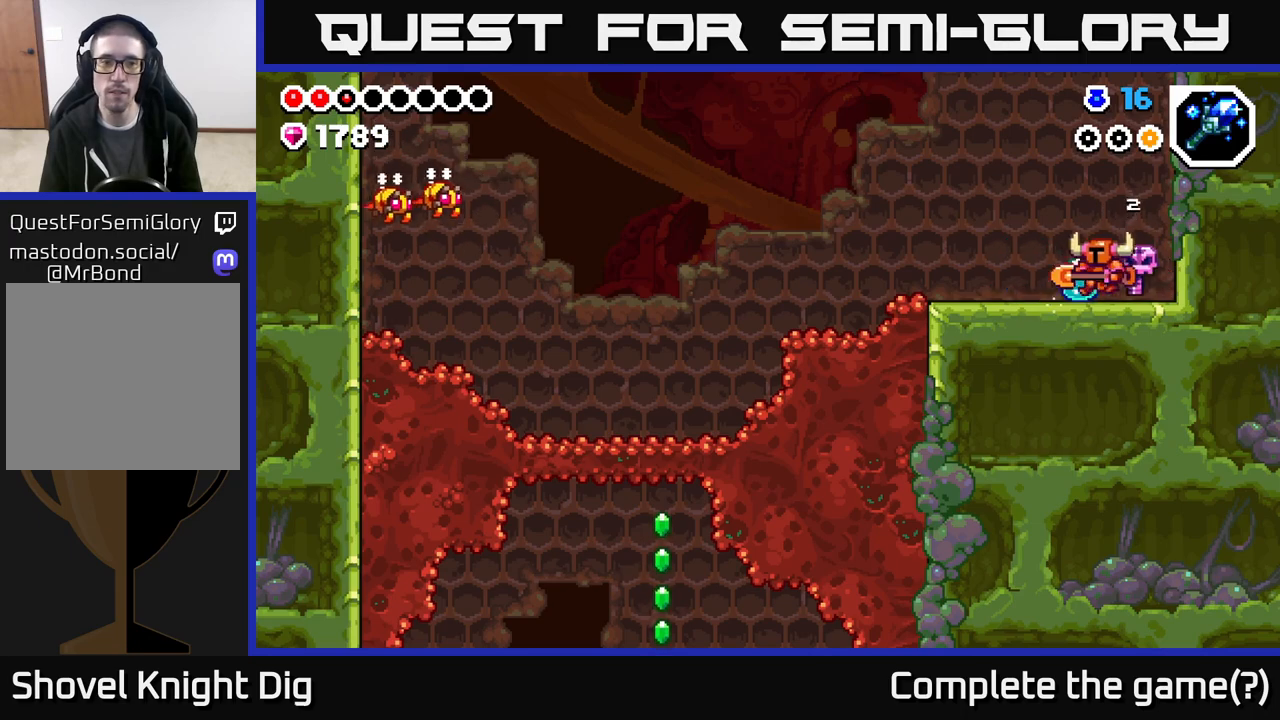
{"buttons": [], "left_stick": "center", "right_stick": "center", "events": [[233, "DPAD_LEFT", "up"]]}
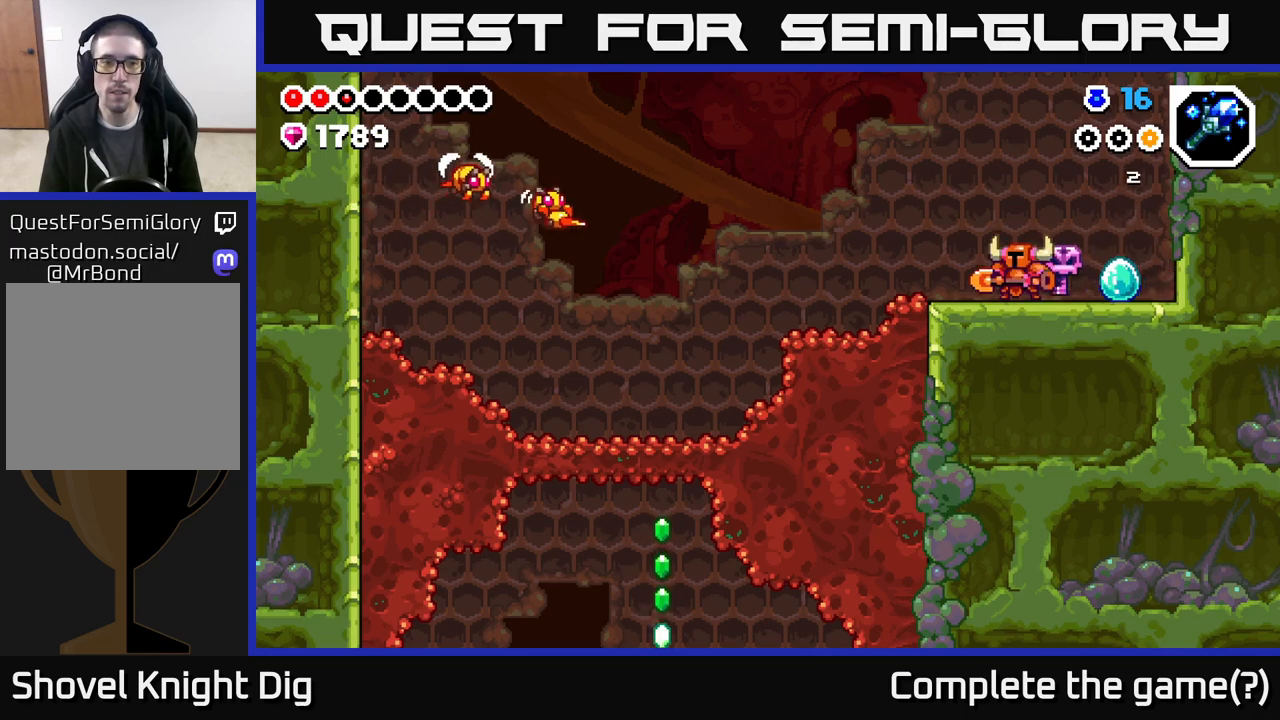
{"buttons": [], "left_stick": "center", "right_stick": "center", "events": [[333, "X", "down"], [483, "X", "up"]]}
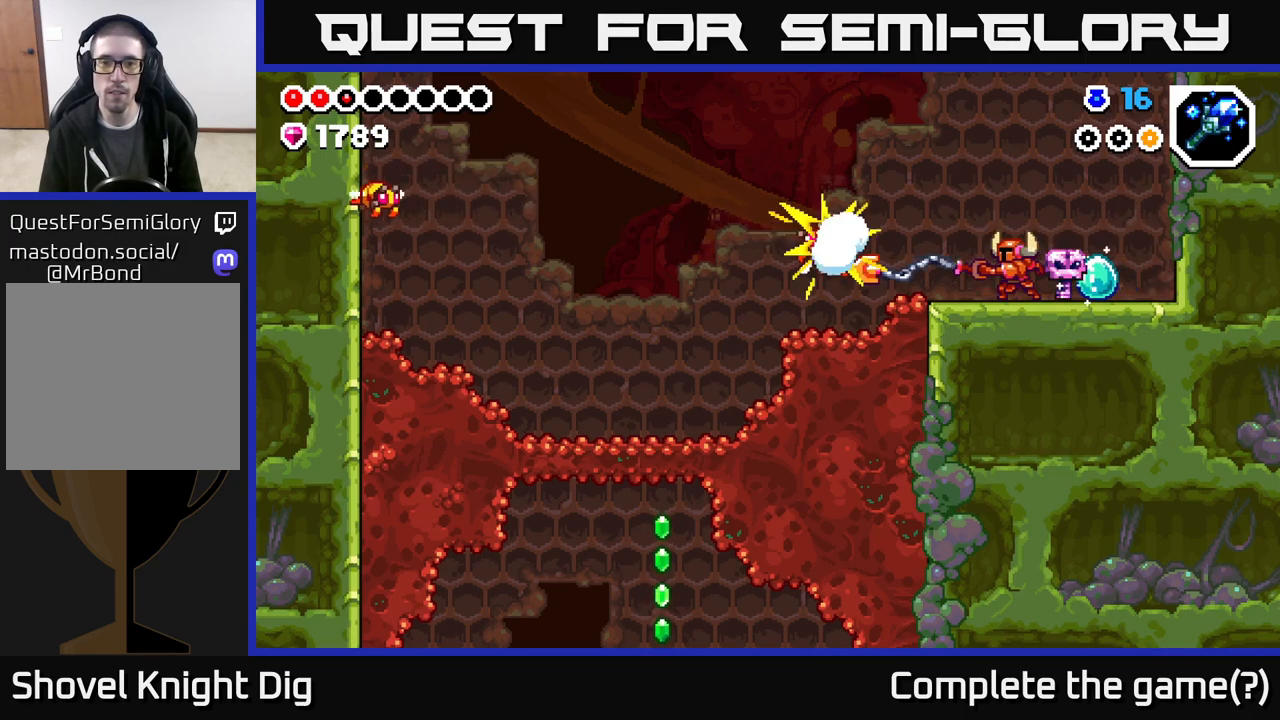
{"buttons": [], "left_stick": "center", "right_stick": "center", "events": [[100, "DPAD_RIGHT", "down"], [233, "DPAD_RIGHT", "up"], [300, "DPAD_LEFT", "down"], [483, "DPAD_LEFT", "up"]]}
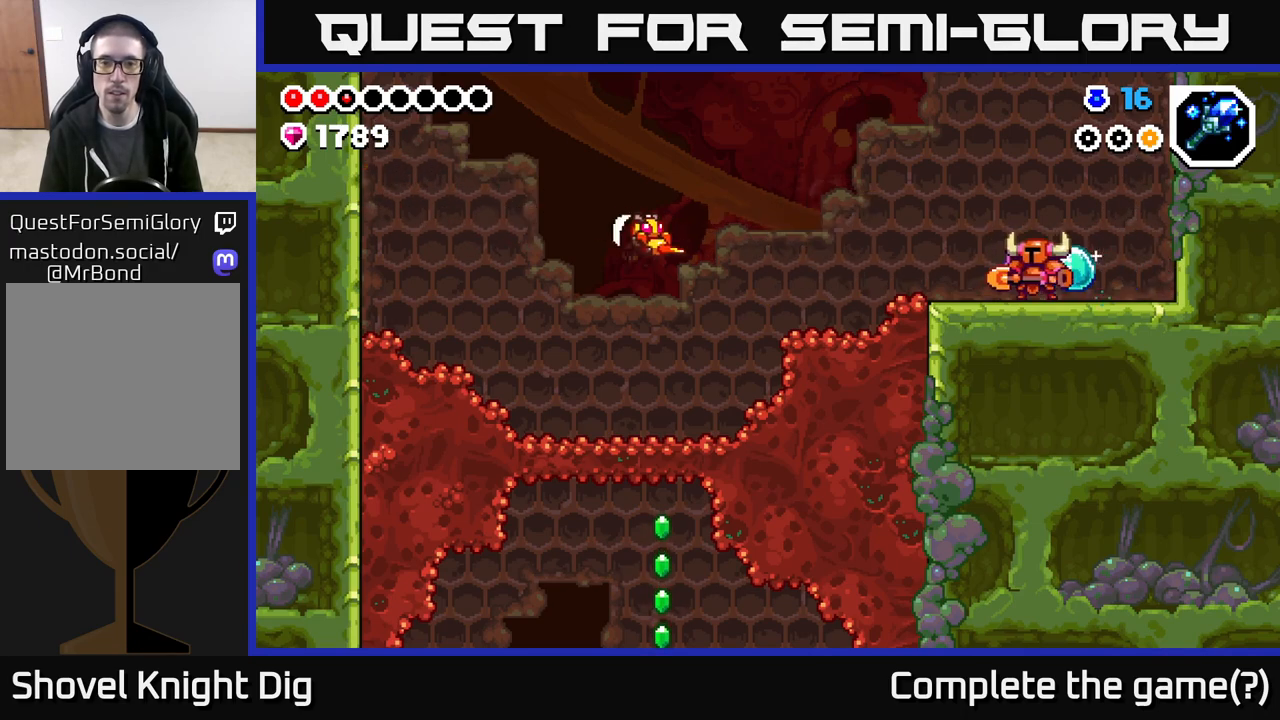
{"buttons": ["DPAD_LEFT"], "left_stick": "center", "right_stick": "center", "events": [[250, "X", "down"], [333, "X", "up"], [383, "DPAD_LEFT", "down"]]}
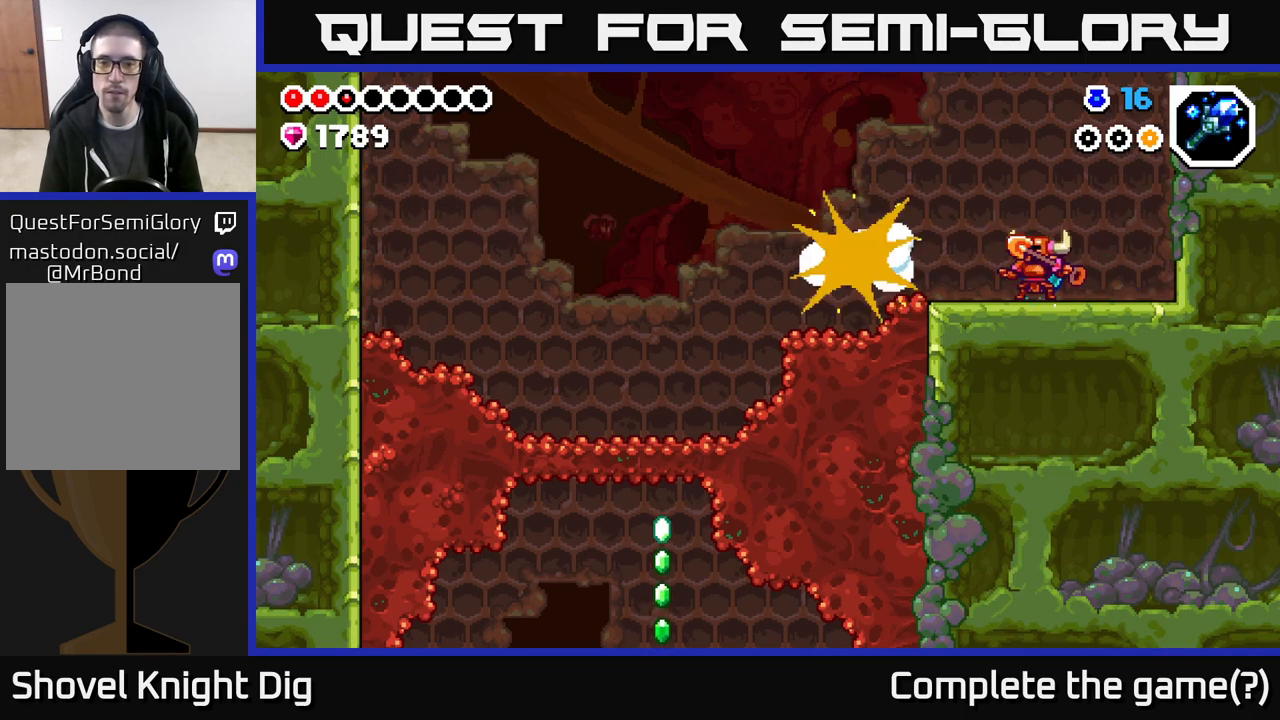
{"buttons": ["DPAD_LEFT"], "left_stick": "center", "right_stick": "center", "events": []}
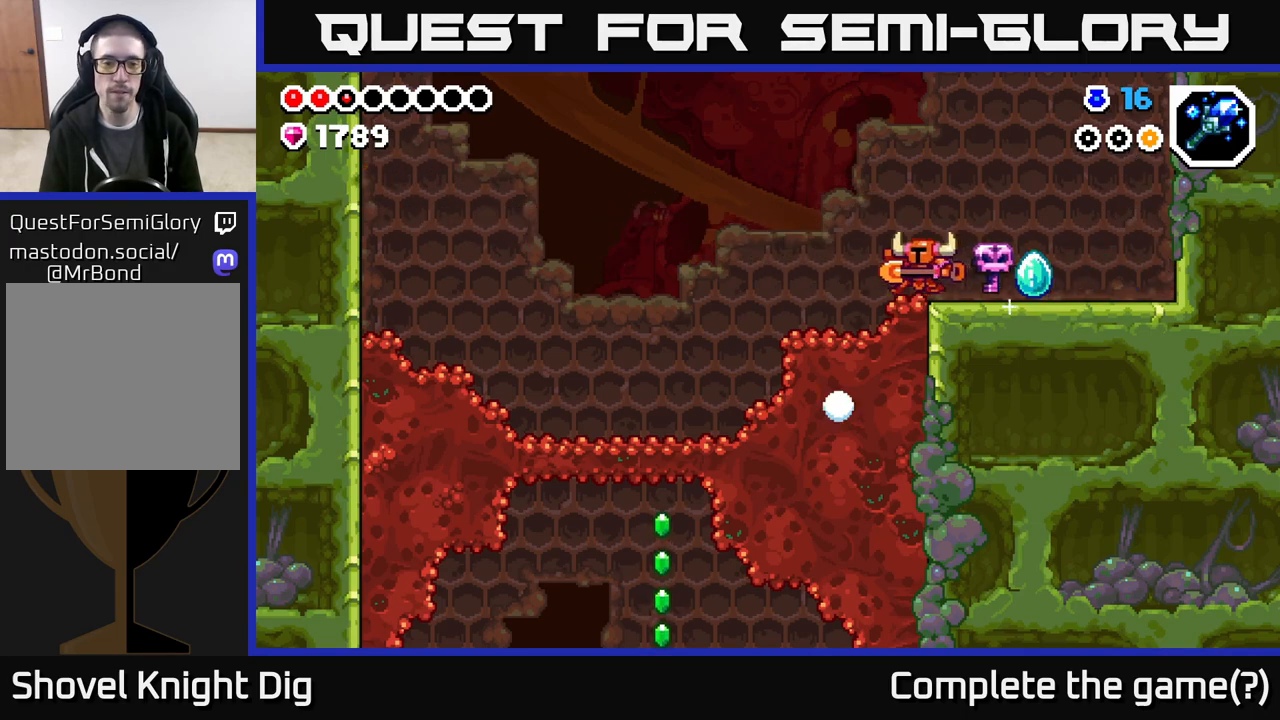
{"buttons": ["DPAD_LEFT"], "left_stick": "center", "right_stick": "center", "events": []}
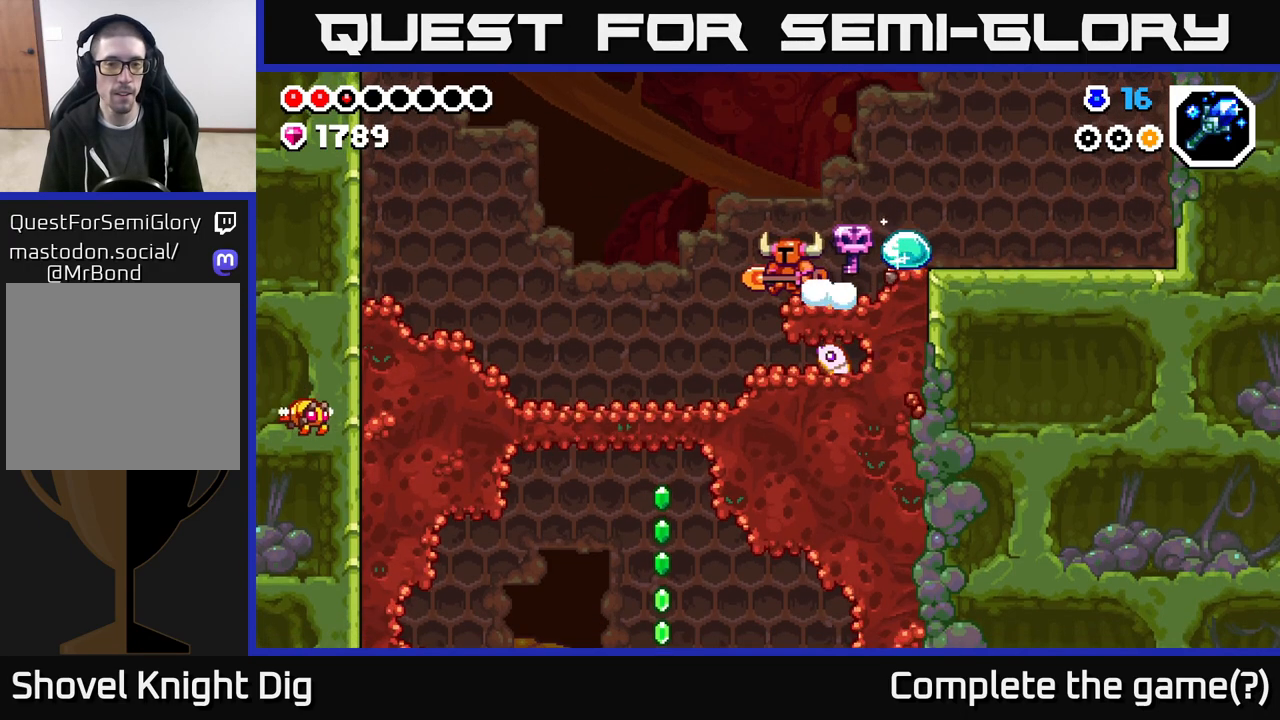
{"buttons": ["DPAD_DOWN"], "left_stick": "center", "right_stick": "center", "events": [[383, "DPAD_LEFT", "up"], [400, "DPAD_DOWN", "down"]]}
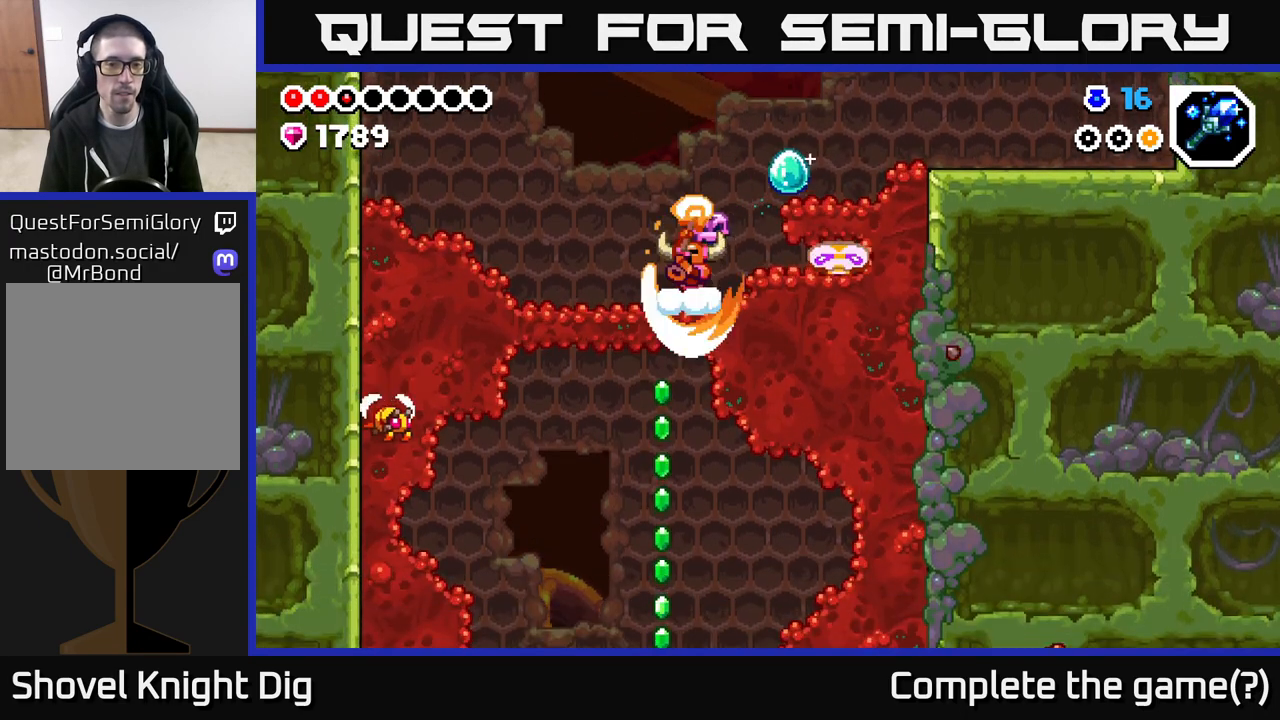
{"buttons": [], "left_stick": "center", "right_stick": "center", "events": [[50, "X", "down"], [167, "X", "up"], [400, "DPAD_DOWN", "up"], [417, "DPAD_LEFT", "down"], [500, "DPAD_LEFT", "up"]]}
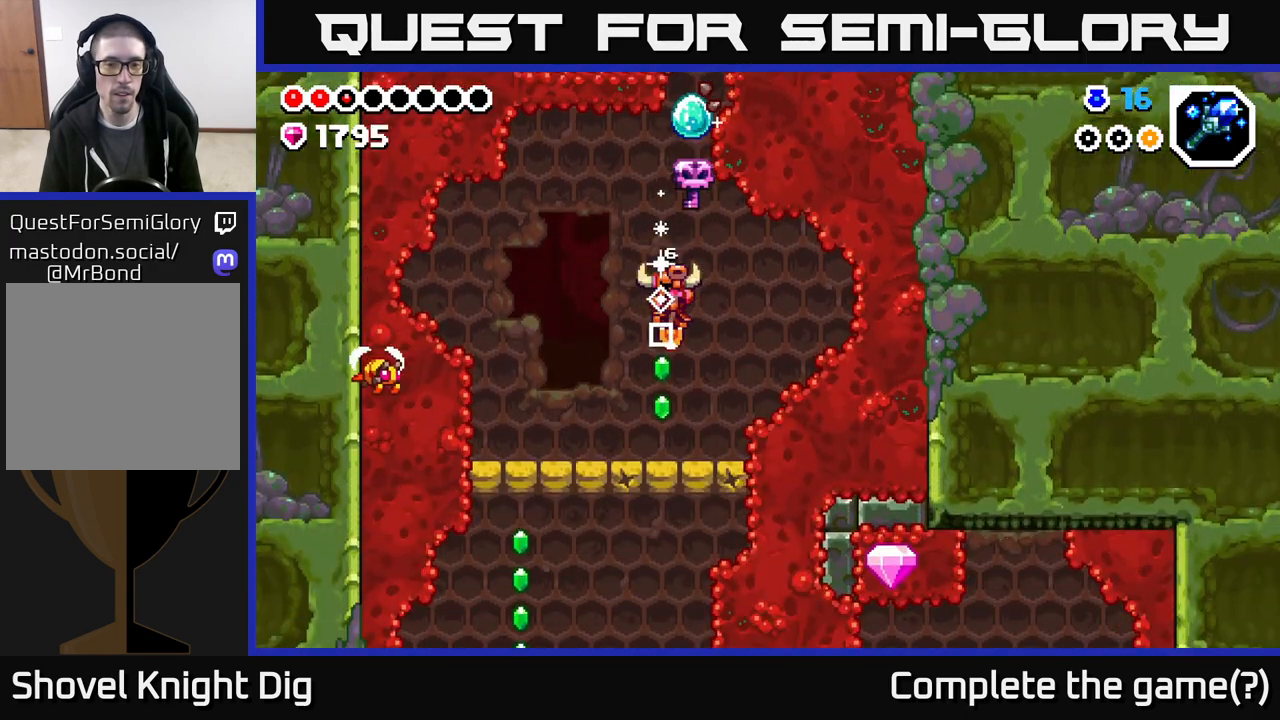
{"buttons": [], "left_stick": "center", "right_stick": "center", "events": [[200, "DPAD_DOWN", "down"], [367, "DPAD_DOWN", "up"]]}
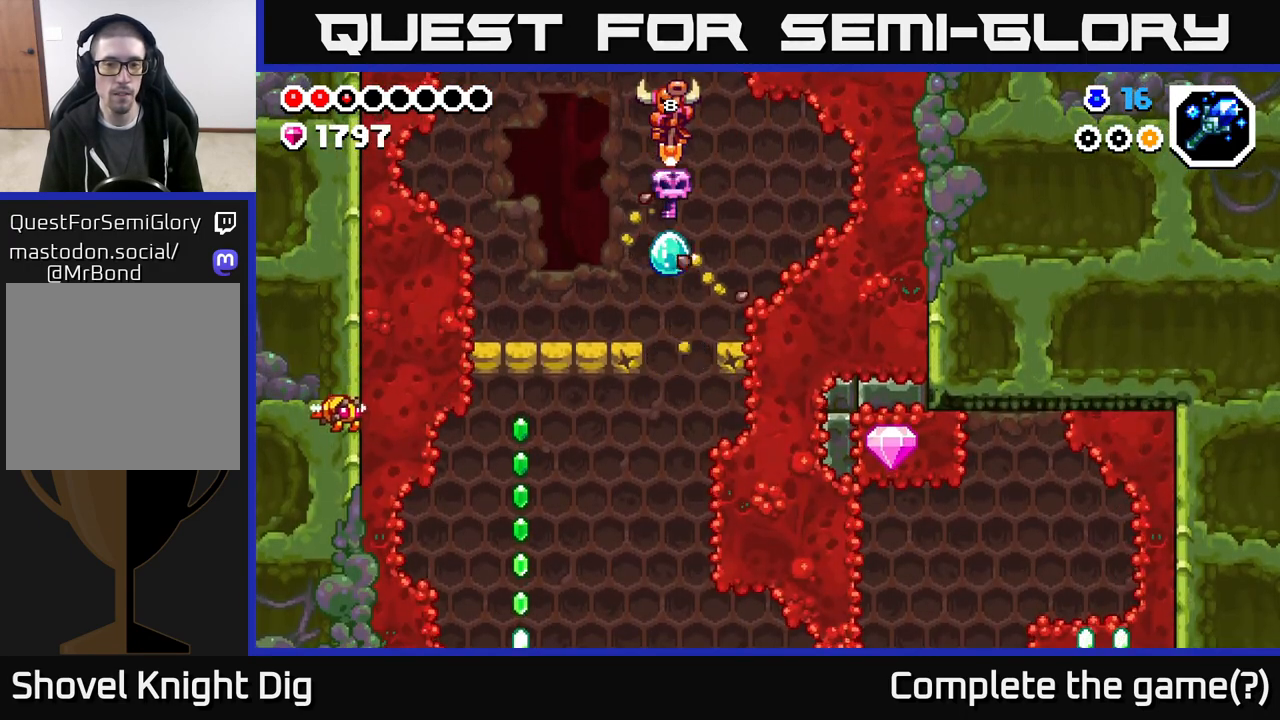
{"buttons": [], "left_stick": "center", "right_stick": "center", "events": [[117, "DPAD_LEFT", "down"], [467, "DPAD_LEFT", "up"]]}
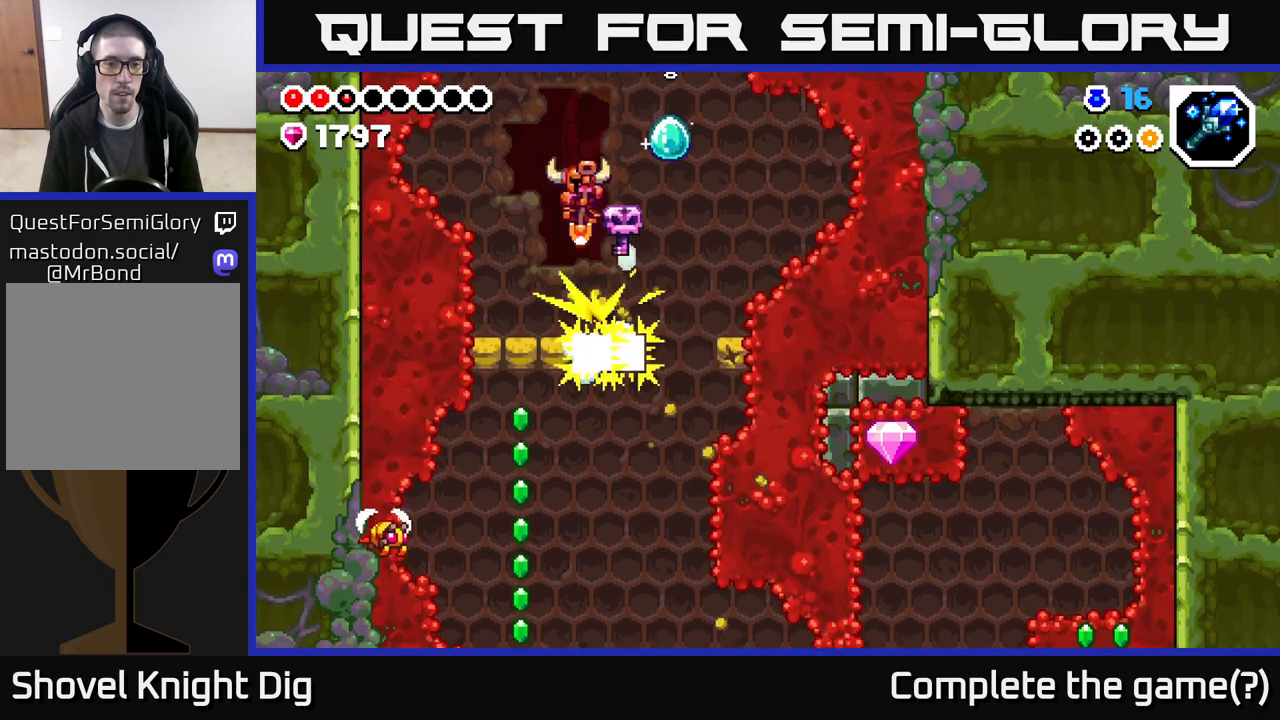
{"buttons": ["DPAD_LEFT"], "left_stick": "center", "right_stick": "center", "events": [[333, "DPAD_LEFT", "down"]]}
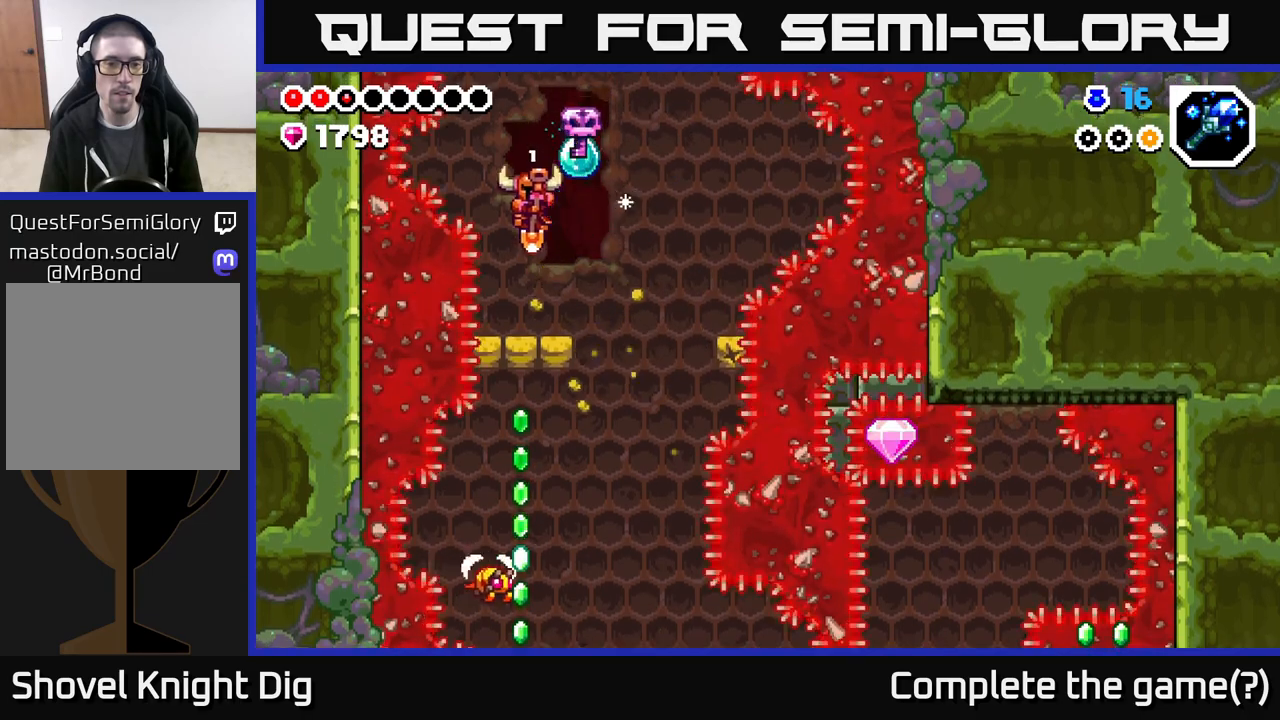
{"buttons": [], "left_stick": "center", "right_stick": "center", "events": [[50, "DPAD_LEFT", "up"]]}
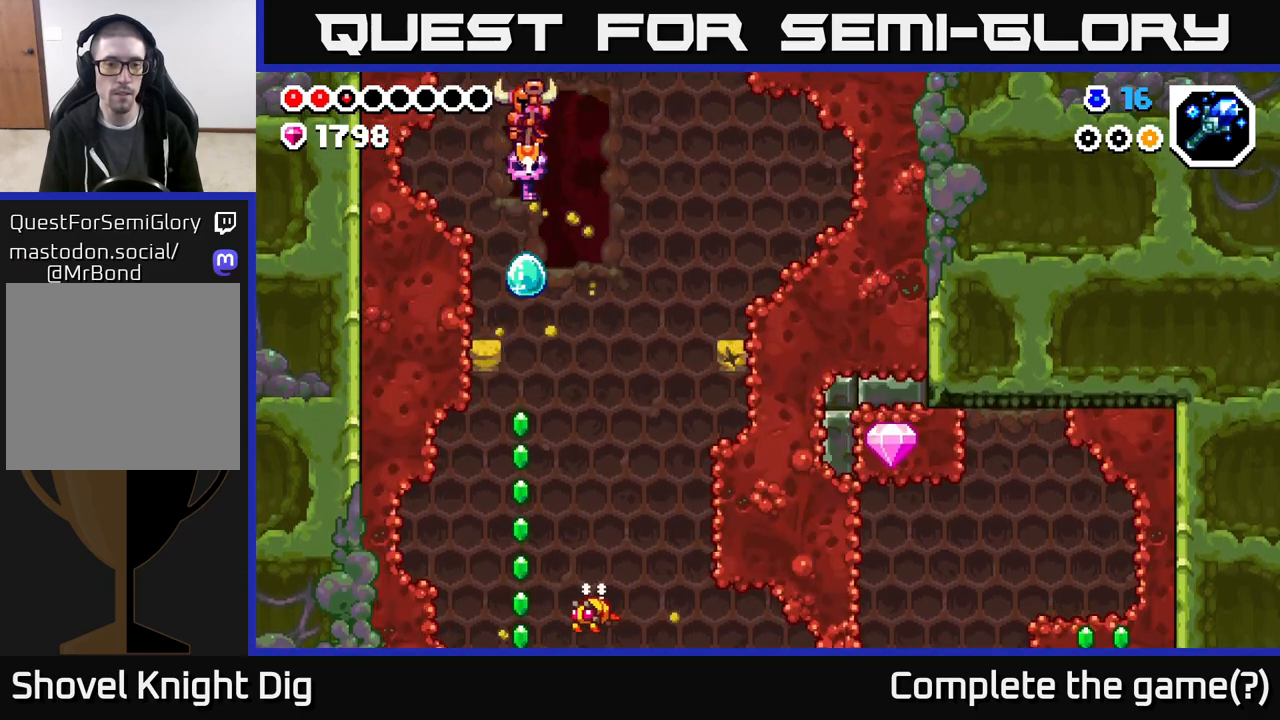
{"buttons": [], "left_stick": "center", "right_stick": "center", "events": []}
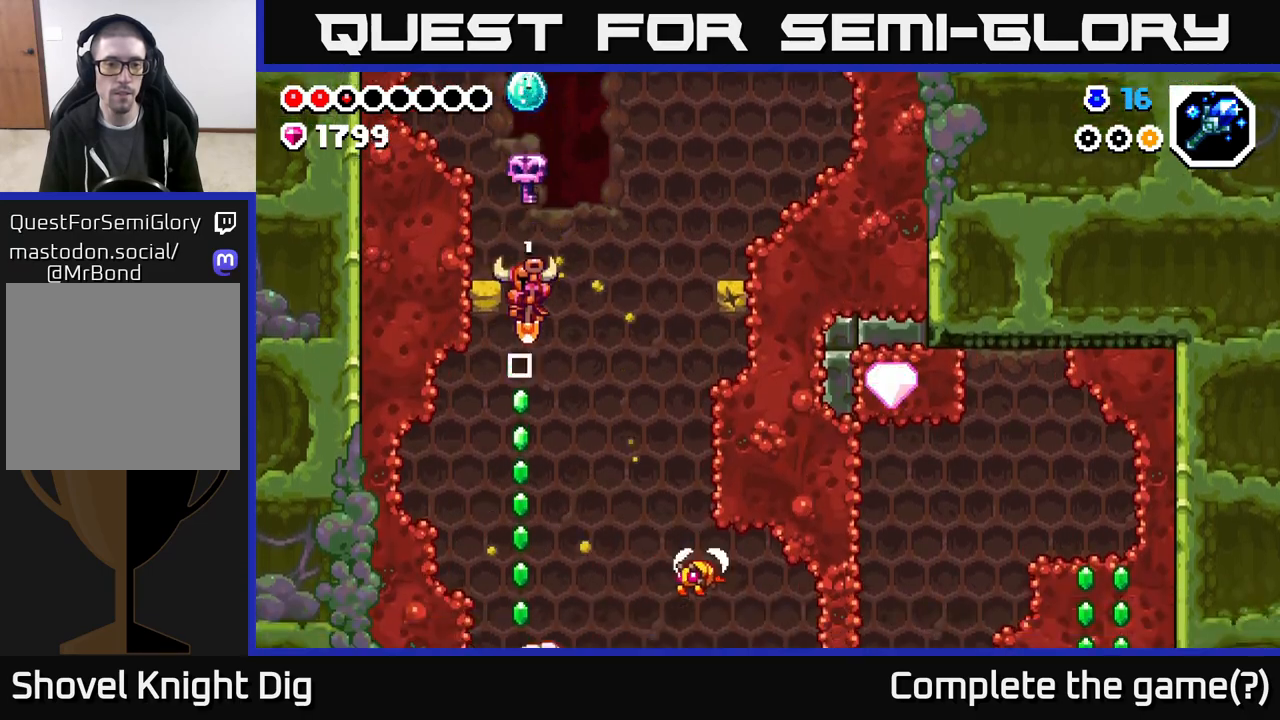
{"buttons": [], "left_stick": "center", "right_stick": "center", "events": []}
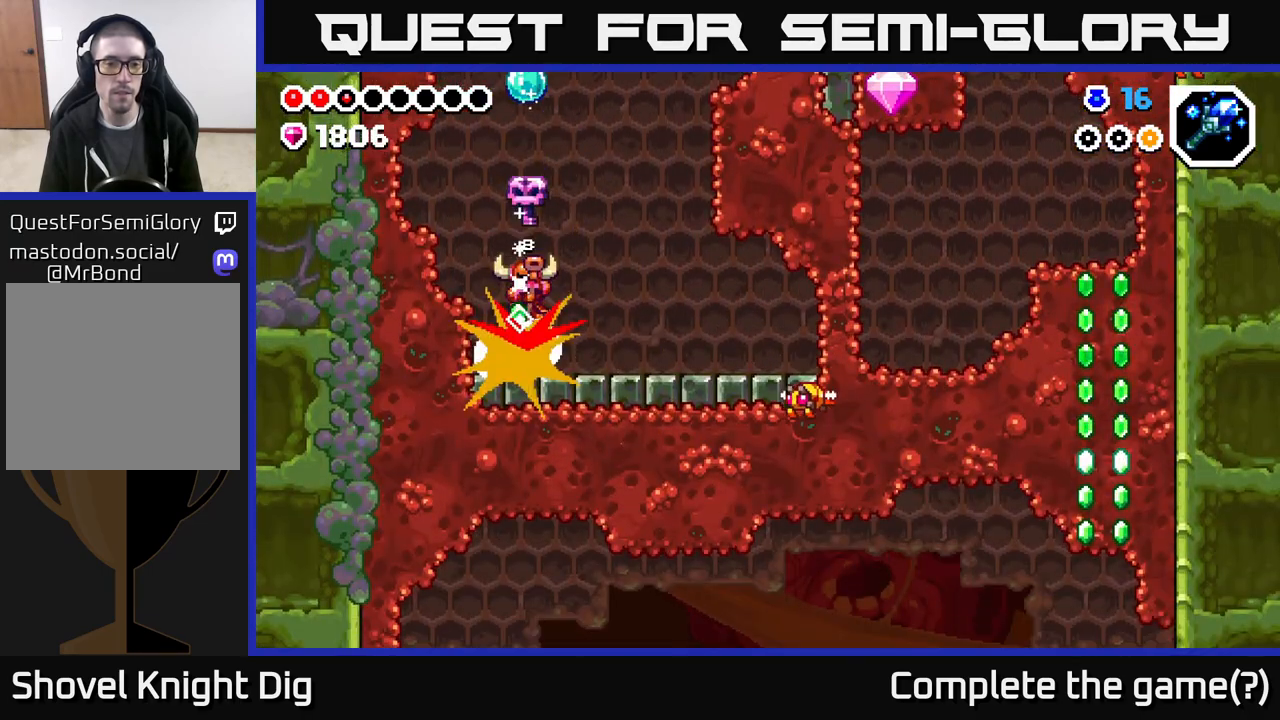
{"buttons": [], "left_stick": "center", "right_stick": "center", "events": [[183, "DPAD_RIGHT", "down"], [500, "DPAD_RIGHT", "up"]]}
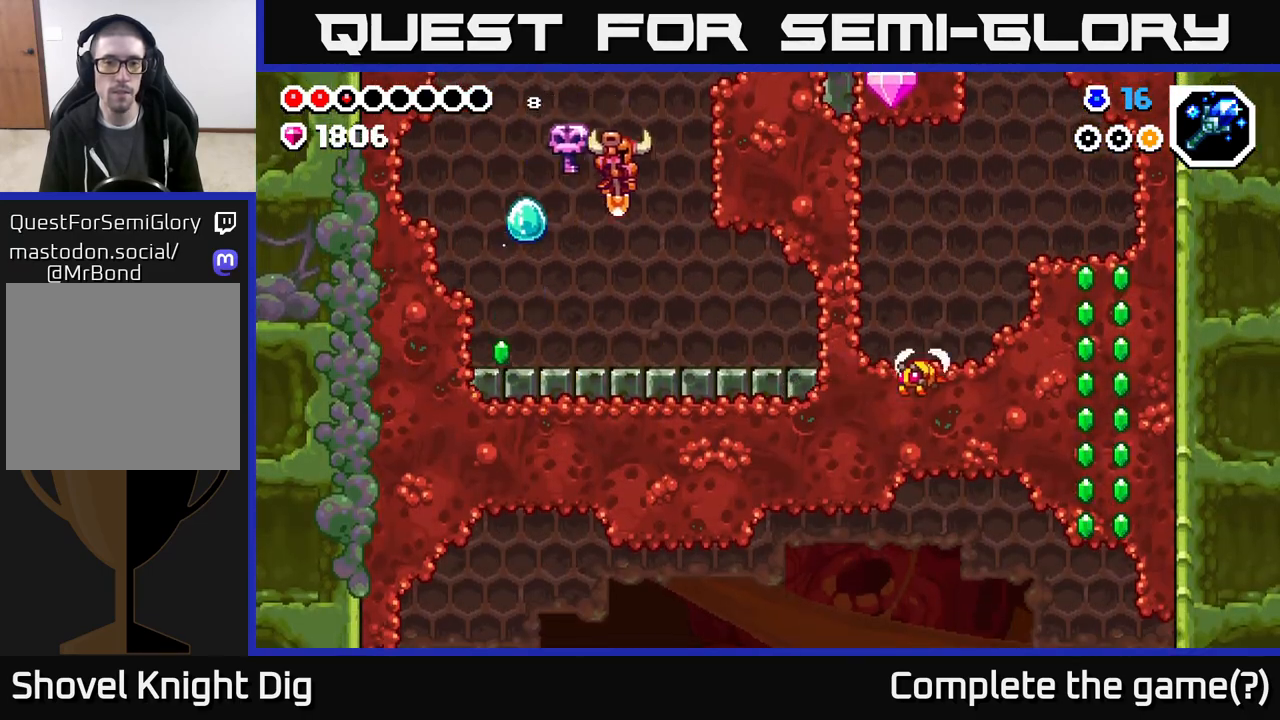
{"buttons": ["DPAD_RIGHT"], "left_stick": "center", "right_stick": "center", "events": [[117, "DPAD_RIGHT", "down"]]}
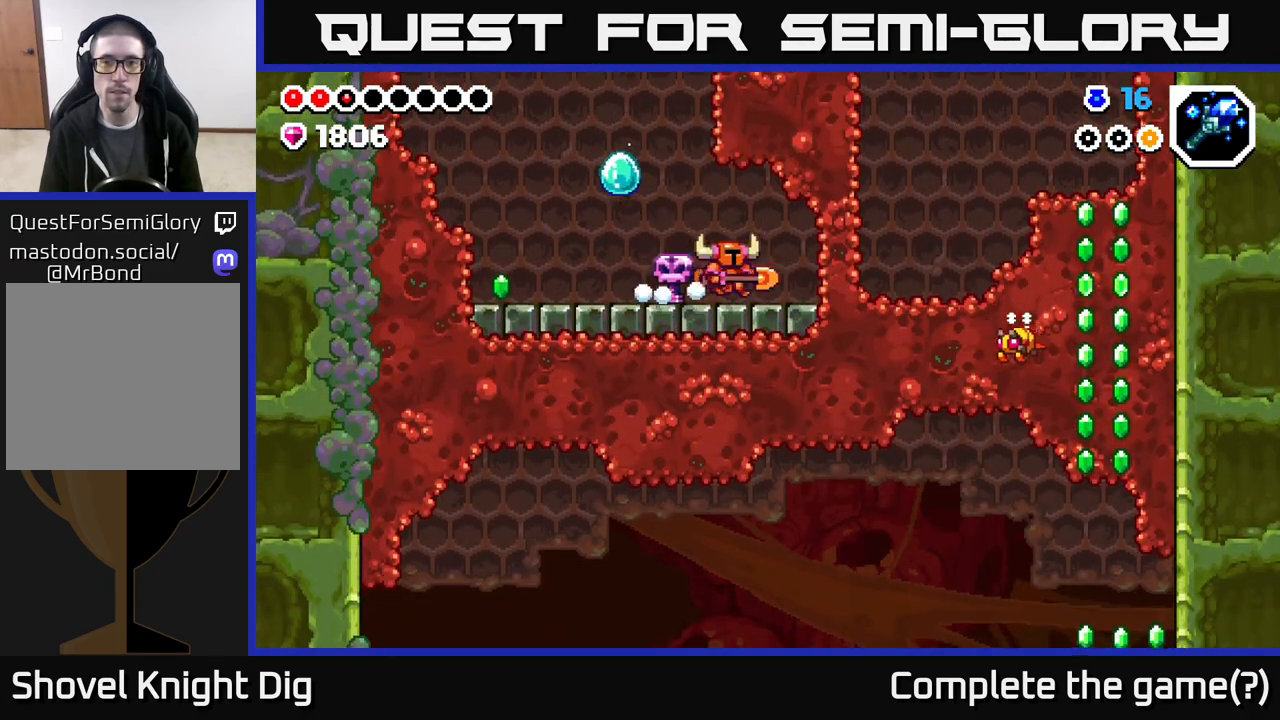
{"buttons": ["DPAD_RIGHT"], "left_stick": "center", "right_stick": "center", "events": [[200, "X", "down"], [317, "X", "up"]]}
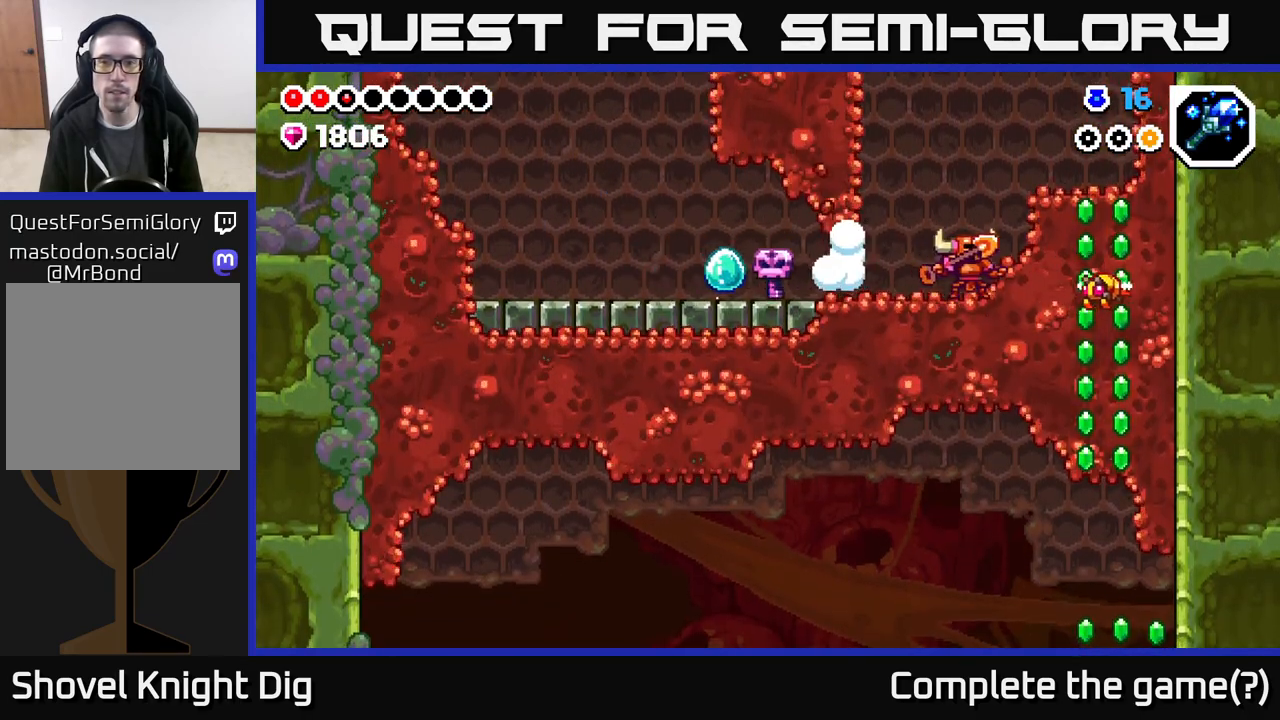
{"buttons": [], "left_stick": "center", "right_stick": "center", "events": [[117, "A", "down"], [317, "A", "up"], [483, "DPAD_RIGHT", "up"]]}